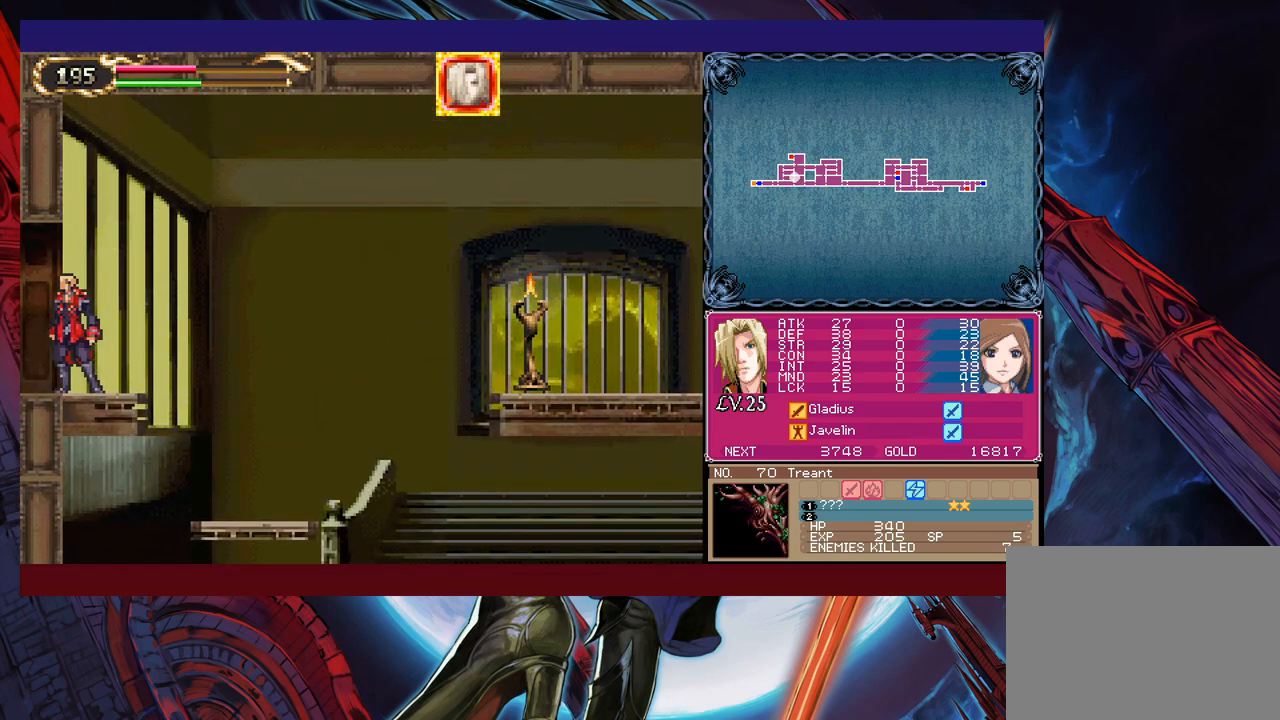
Gameplay with a controller (Xbox layout); each line is a JSON object with the inputs held at the frame after it. "events" lists button and stick changes between this image and that frame as [ms after this image, input, new state], when the widget could be followed in between. Not read: L2 R2 right_stick.
{"buttons": ["B"], "left_stick": "right", "events": [[67, "left_stick", "left"], [417, "left_stick", "right"], [433, "Y", "down"], [483, "B", "down"], [483, "Y", "up"]]}
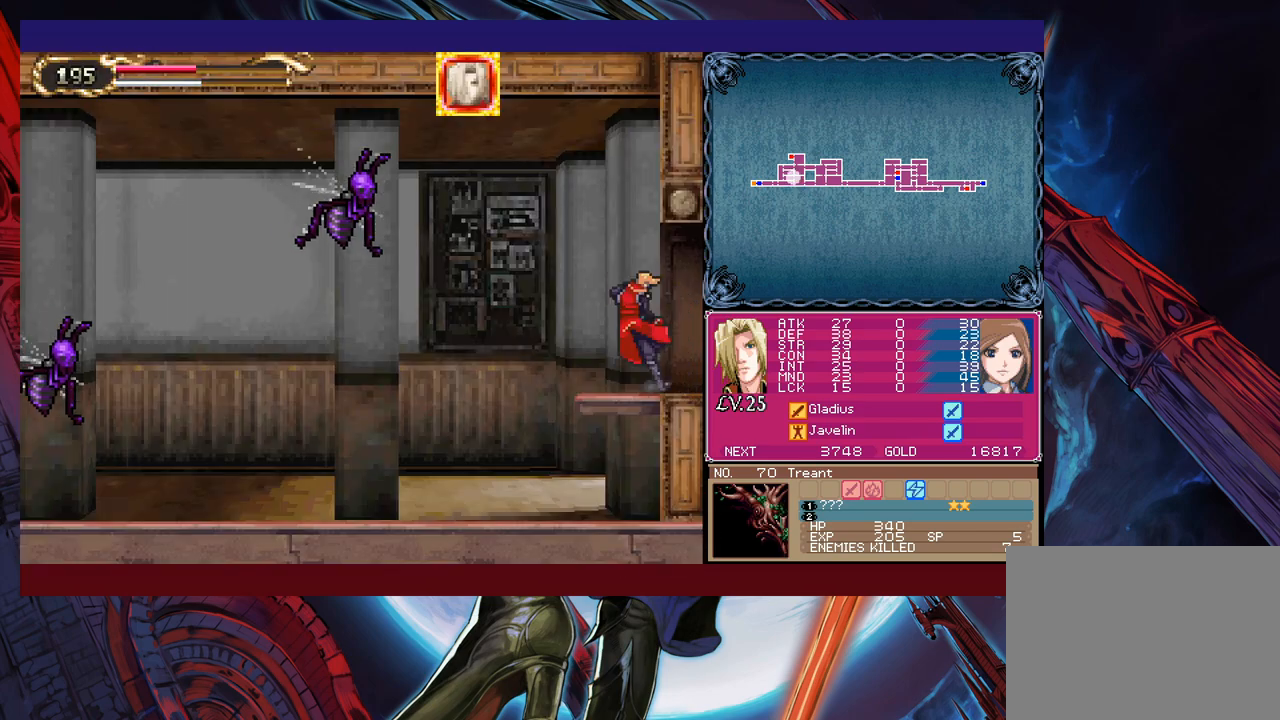
{"buttons": ["X"], "left_stick": "up-left", "events": [[33, "B", "up"], [33, "left_stick", "down-left"], [117, "B", "down"], [167, "B", "up"], [367, "left_stick", "up-left"], [467, "X", "down"]]}
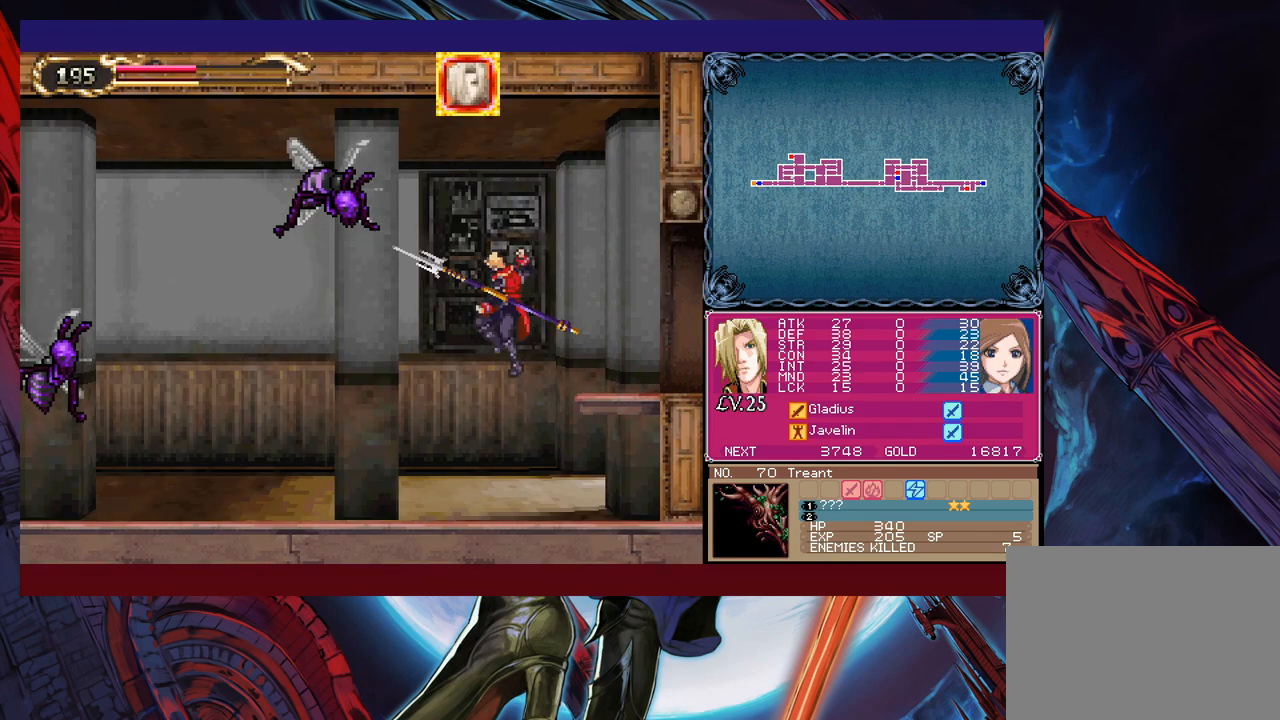
{"buttons": [], "left_stick": "left", "events": [[67, "X", "up"], [67, "left_stick", "left"]]}
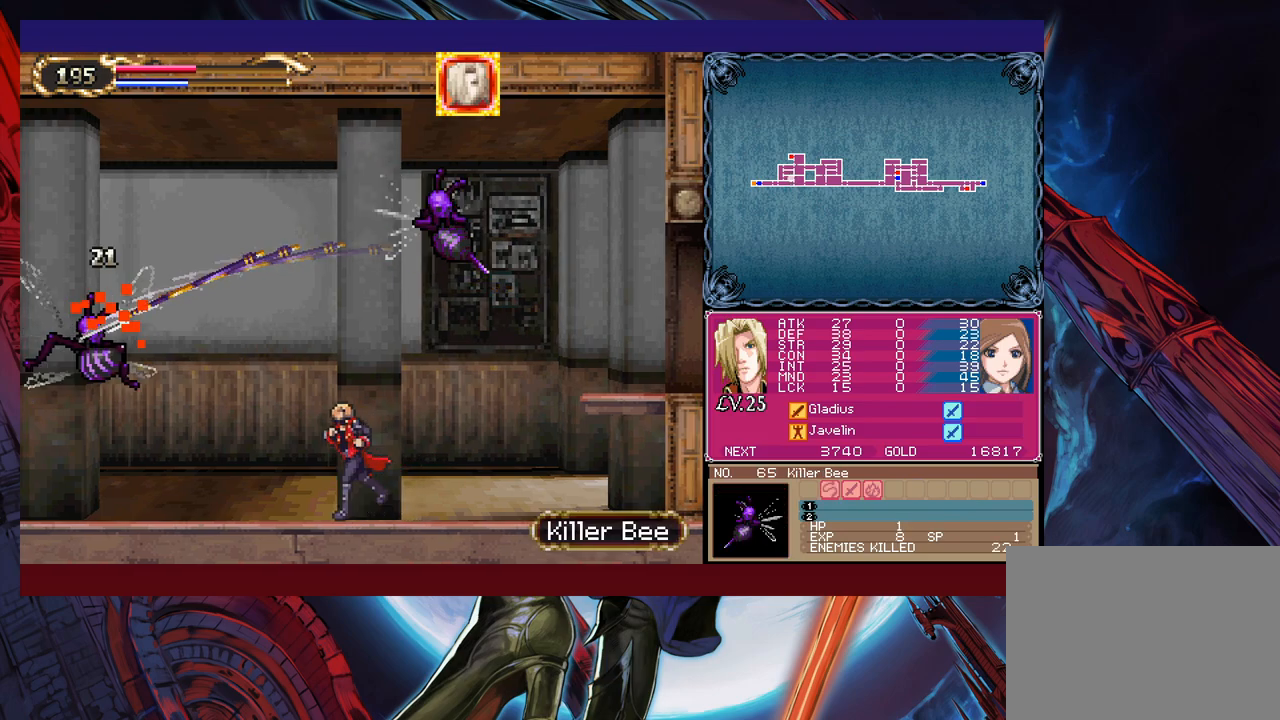
{"buttons": [], "left_stick": "left", "events": []}
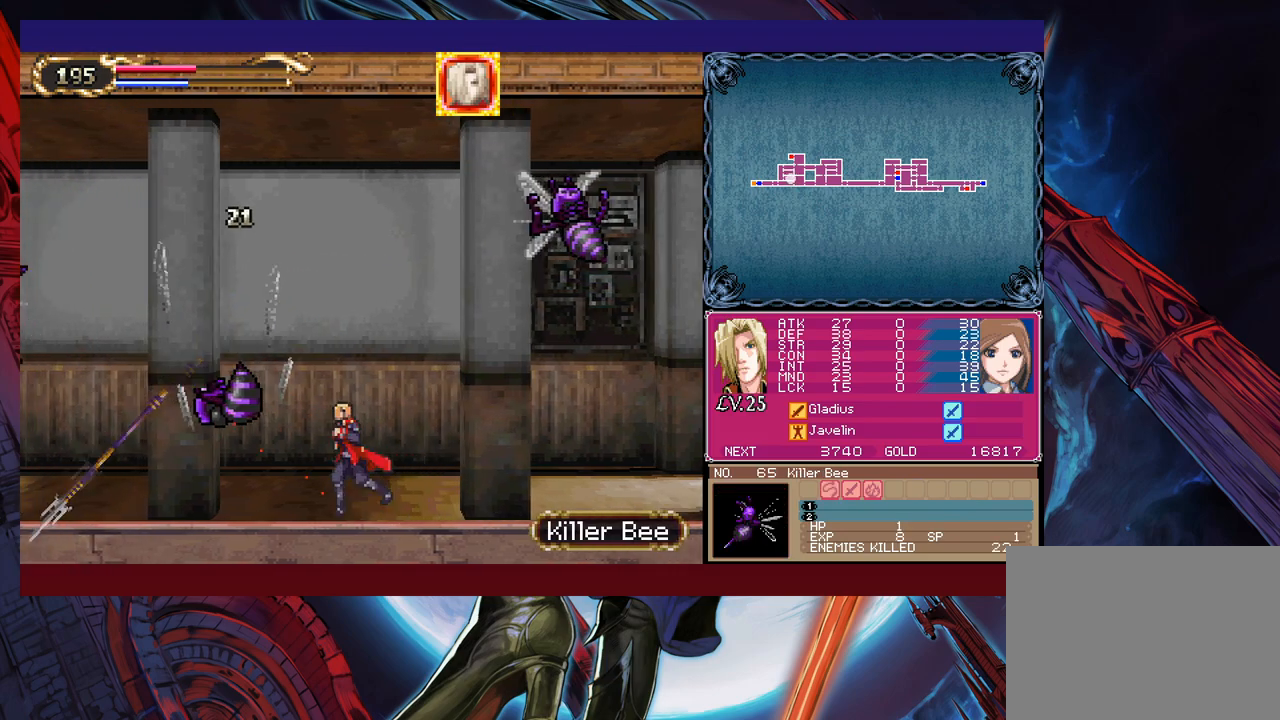
{"buttons": [], "left_stick": "up-left", "events": [[417, "B", "down"], [467, "left_stick", "up-left"], [483, "B", "up"]]}
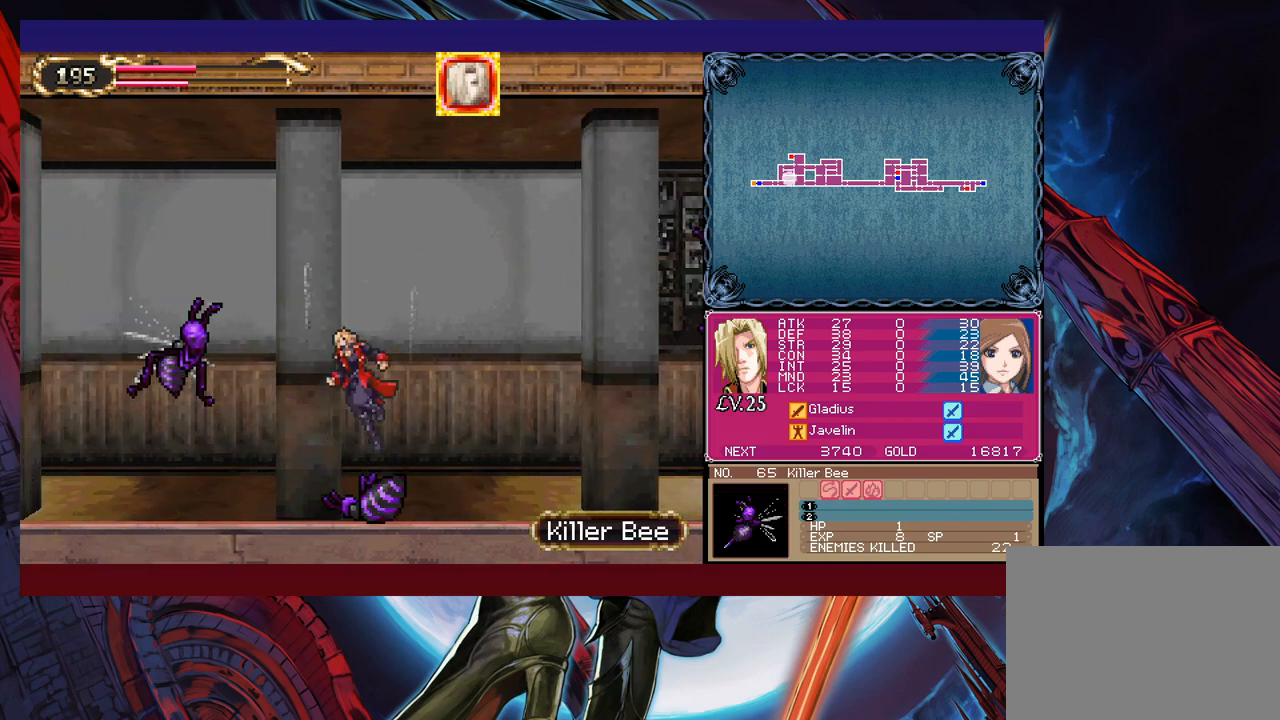
{"buttons": ["B"], "left_stick": "right", "events": [[17, "X", "down"], [133, "left_stick", "left"], [167, "X", "up"], [417, "Y", "down"], [417, "left_stick", "right"], [467, "B", "down"], [467, "Y", "up"]]}
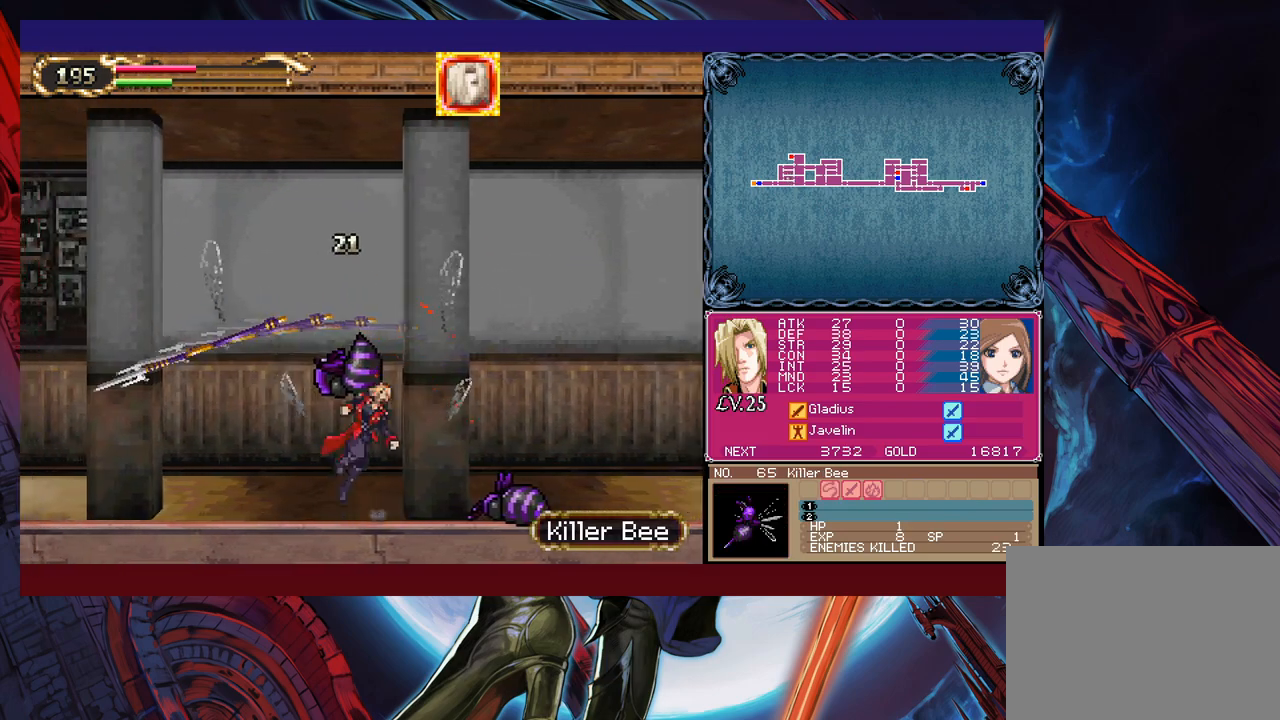
{"buttons": [], "left_stick": "down-left", "events": [[17, "left_stick", "down-left"], [33, "B", "up"], [83, "B", "down"], [167, "B", "up"], [217, "B", "down"], [283, "B", "up"], [317, "left_stick", "right"], [367, "Y", "down"], [417, "B", "down"], [417, "Y", "up"], [467, "left_stick", "down-left"], [483, "B", "up"]]}
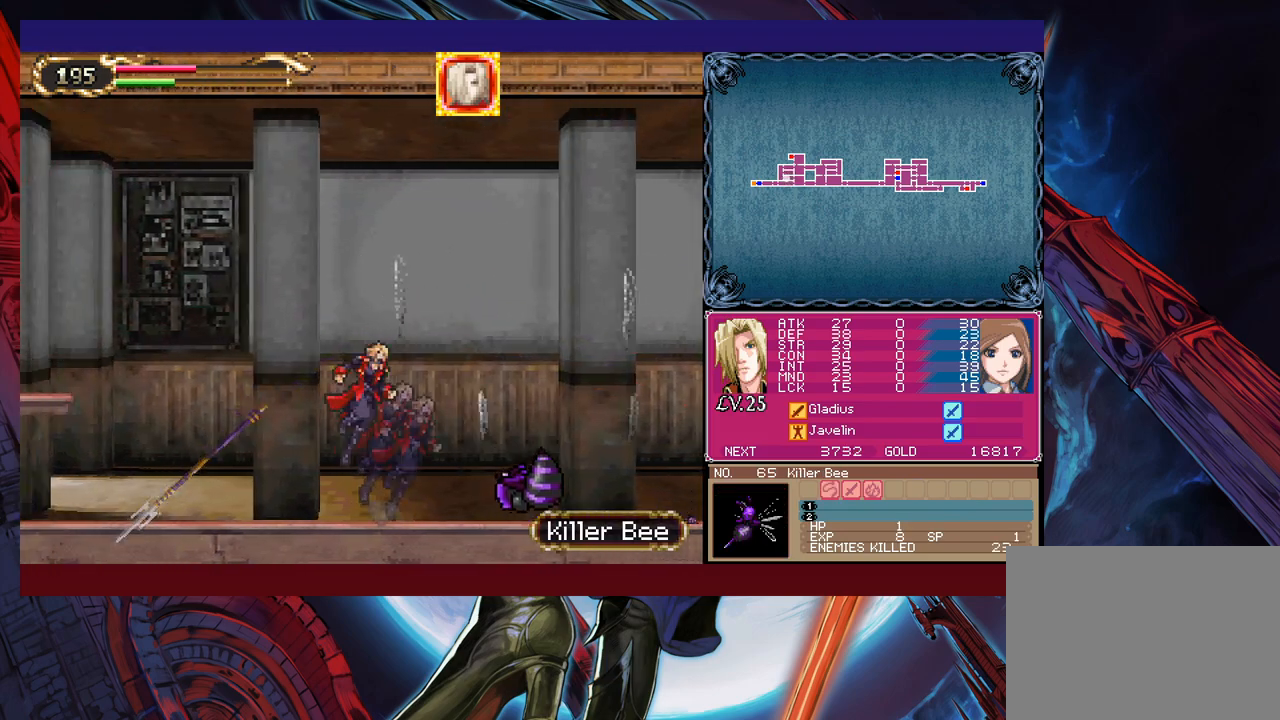
{"buttons": ["B"], "left_stick": "down-left", "events": [[33, "B", "down"], [117, "B", "up"], [167, "B", "down"], [217, "B", "up"], [267, "left_stick", "right"], [317, "Y", "down"], [367, "B", "down"], [367, "Y", "up"], [383, "left_stick", "down-left"], [433, "B", "up"], [467, "B", "down"]]}
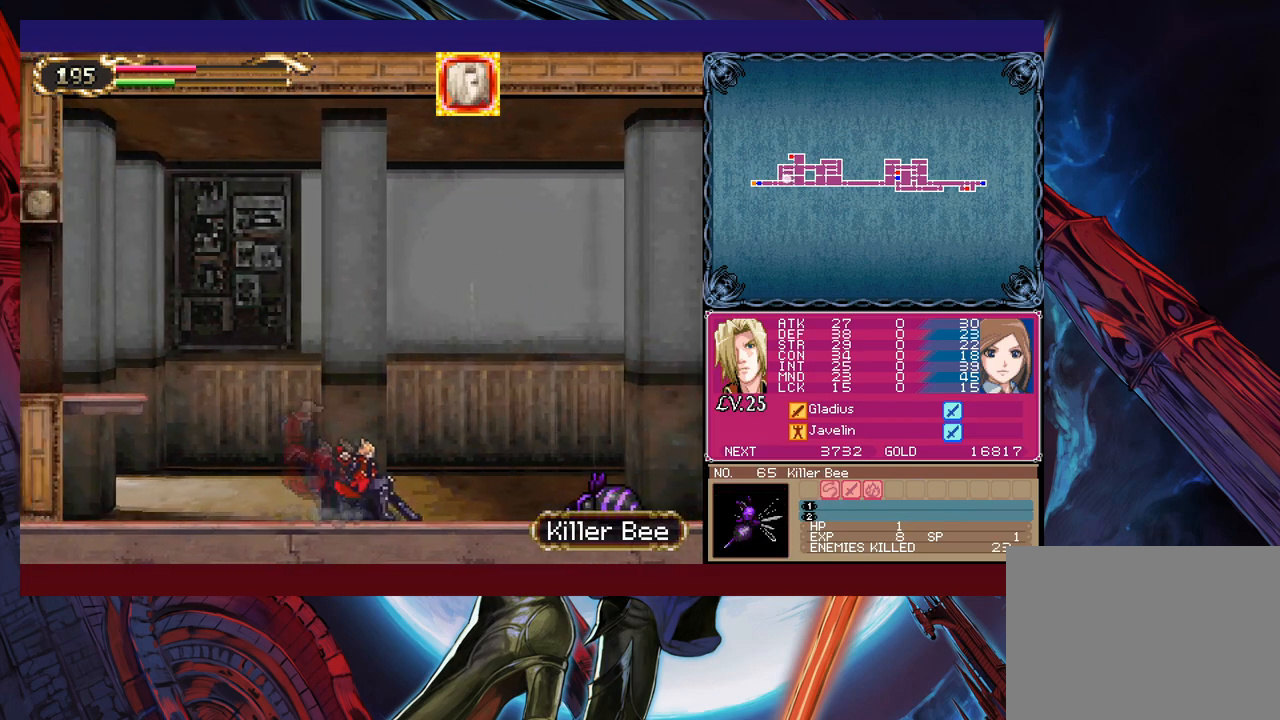
{"buttons": [], "left_stick": "center", "events": [[33, "B", "up"], [83, "B", "down"], [167, "B", "up"], [317, "left_stick", "center"]]}
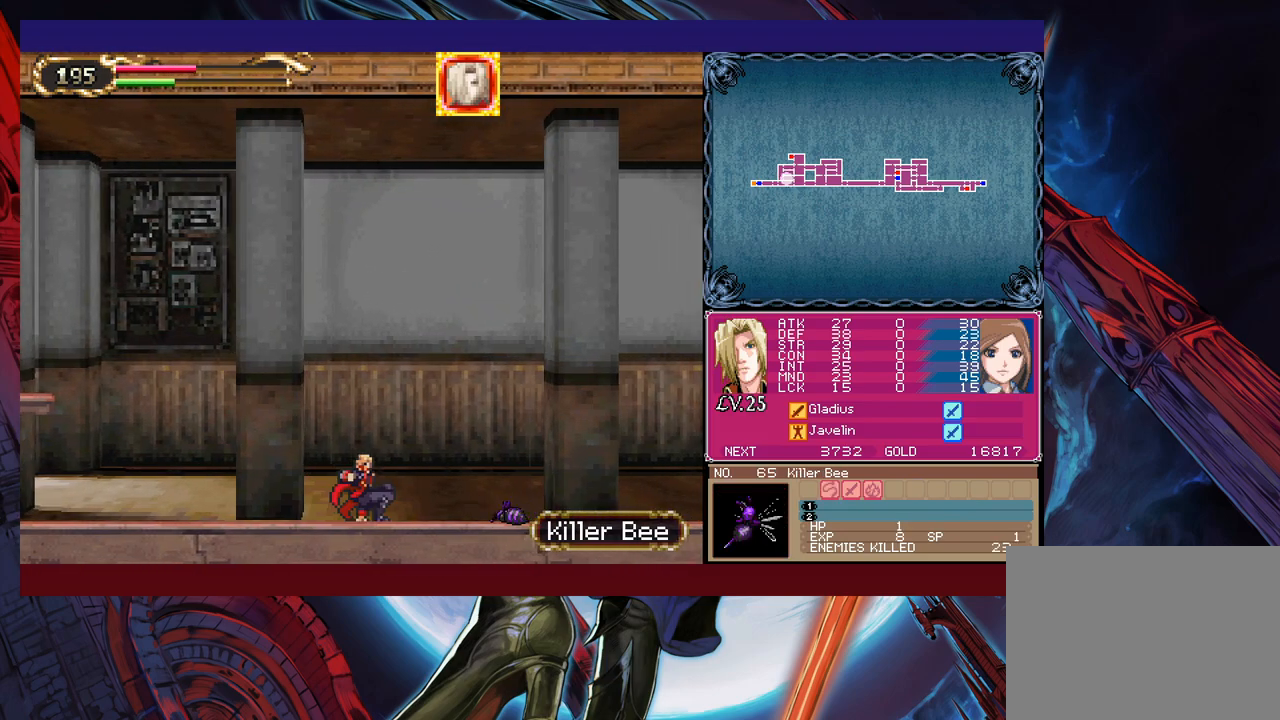
{"buttons": ["Y"], "left_stick": "right", "events": [[67, "Y", "down"], [117, "B", "down"], [117, "Y", "up"], [133, "left_stick", "down-left"], [183, "B", "up"], [233, "B", "down"], [317, "B", "up"], [367, "B", "down"], [417, "B", "up"], [433, "left_stick", "right"], [483, "Y", "down"]]}
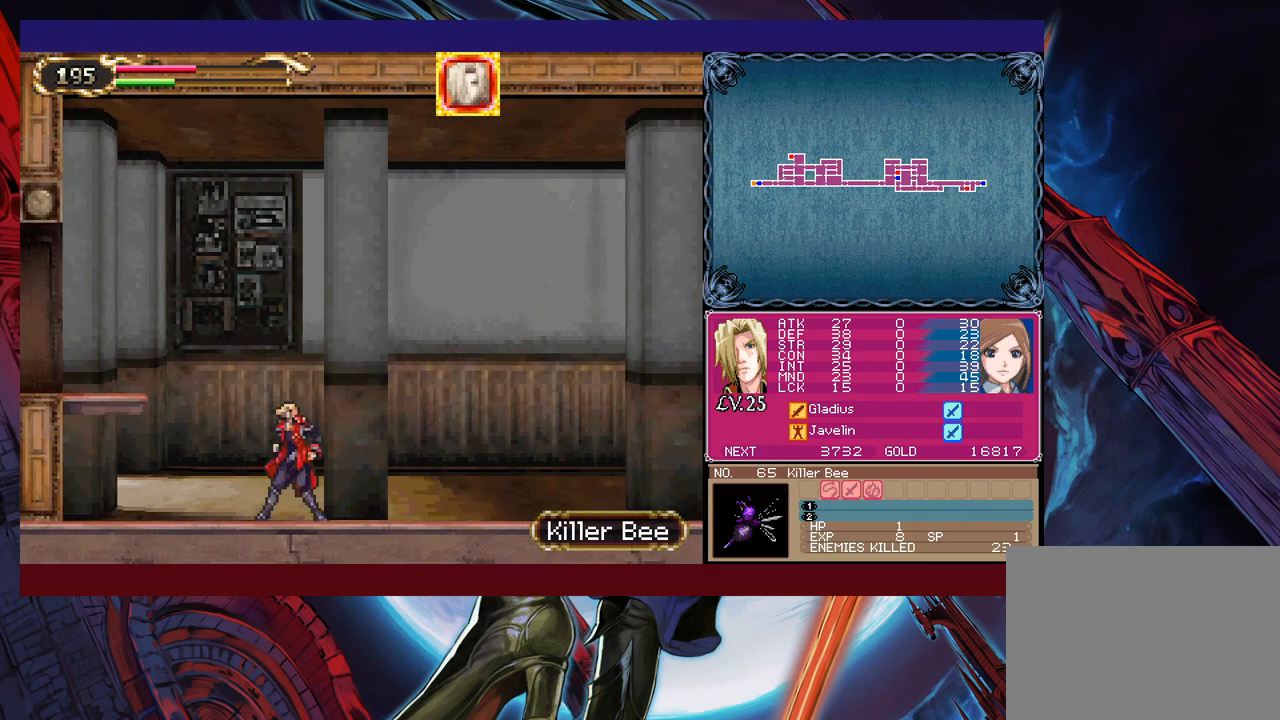
{"buttons": [], "left_stick": "down-left", "events": [[17, "B", "down"], [33, "Y", "up"], [83, "left_stick", "down-left"], [233, "B", "up"], [317, "B", "down"], [467, "B", "up"]]}
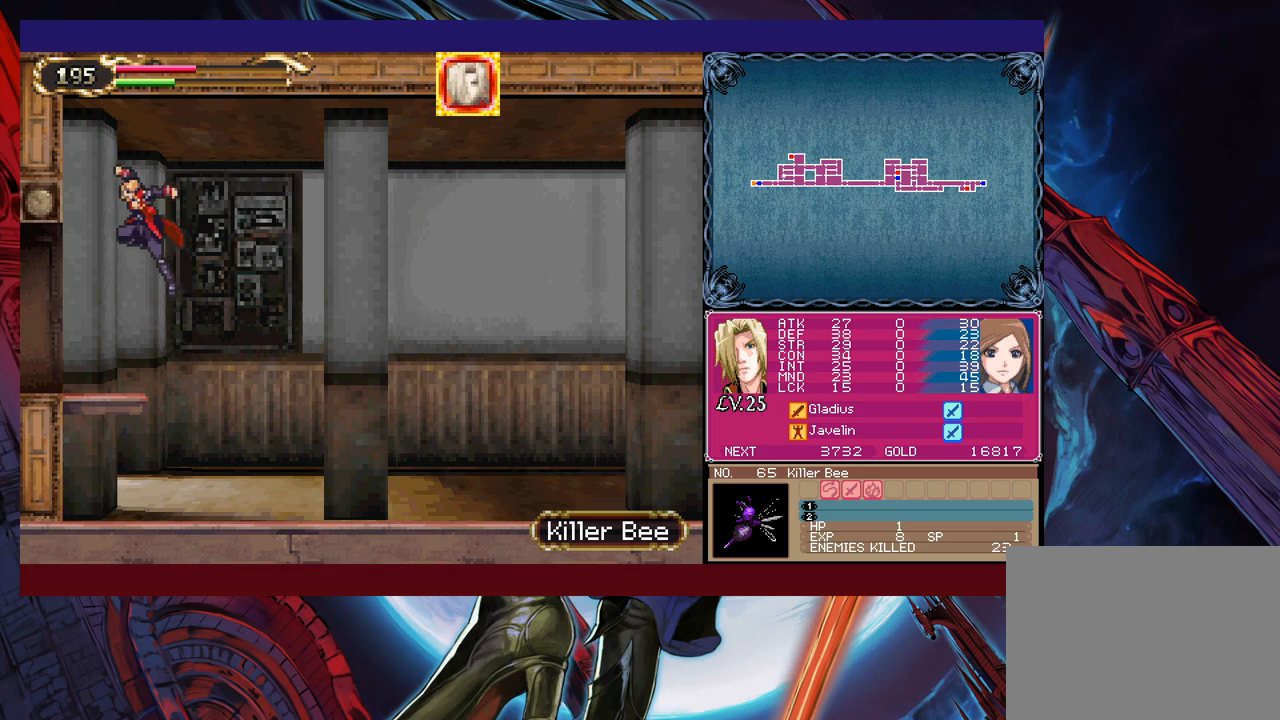
{"buttons": [], "left_stick": "down-left", "events": [[17, "B", "down"], [67, "left_stick", "center"], [117, "B", "up"], [117, "left_stick", "right"], [167, "Y", "down"], [217, "B", "down"], [217, "Y", "up"], [233, "left_stick", "down-left"], [283, "B", "up"]]}
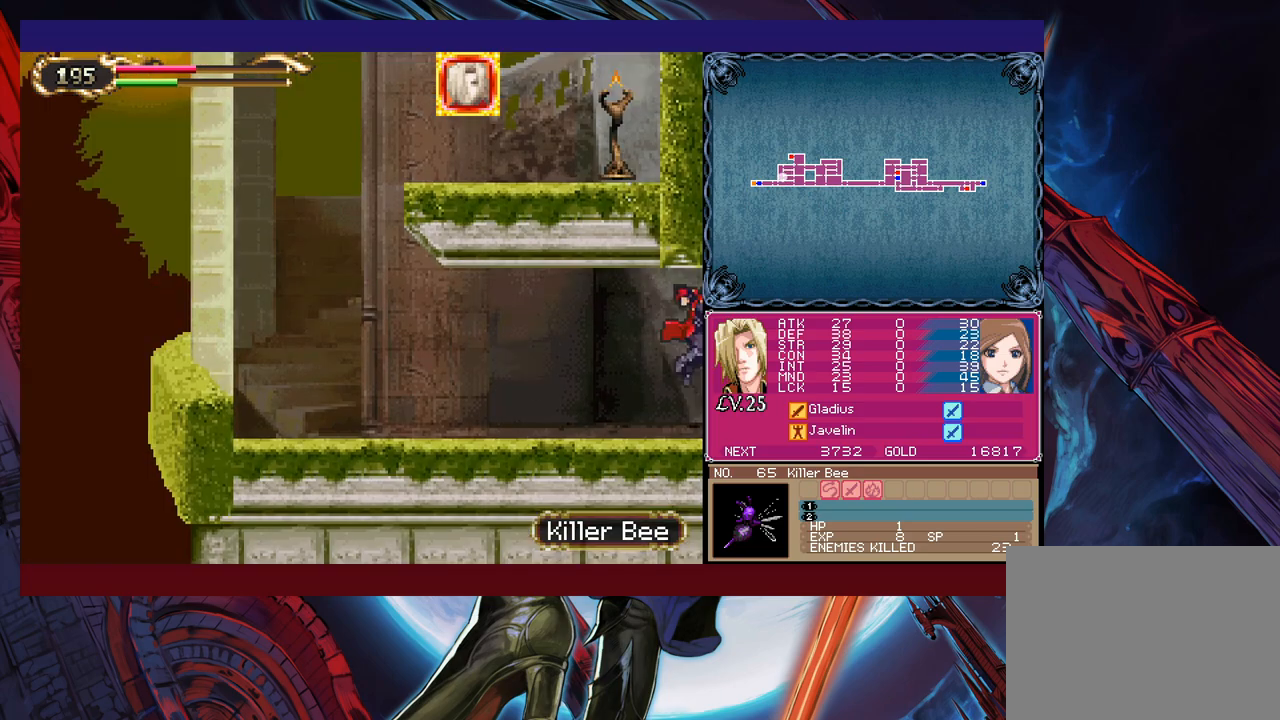
{"buttons": [], "left_stick": "left", "events": [[117, "left_stick", "left"], [217, "left_stick", "right"], [233, "Y", "down"], [267, "B", "down"], [267, "Y", "up"], [317, "B", "up"], [317, "left_stick", "left"]]}
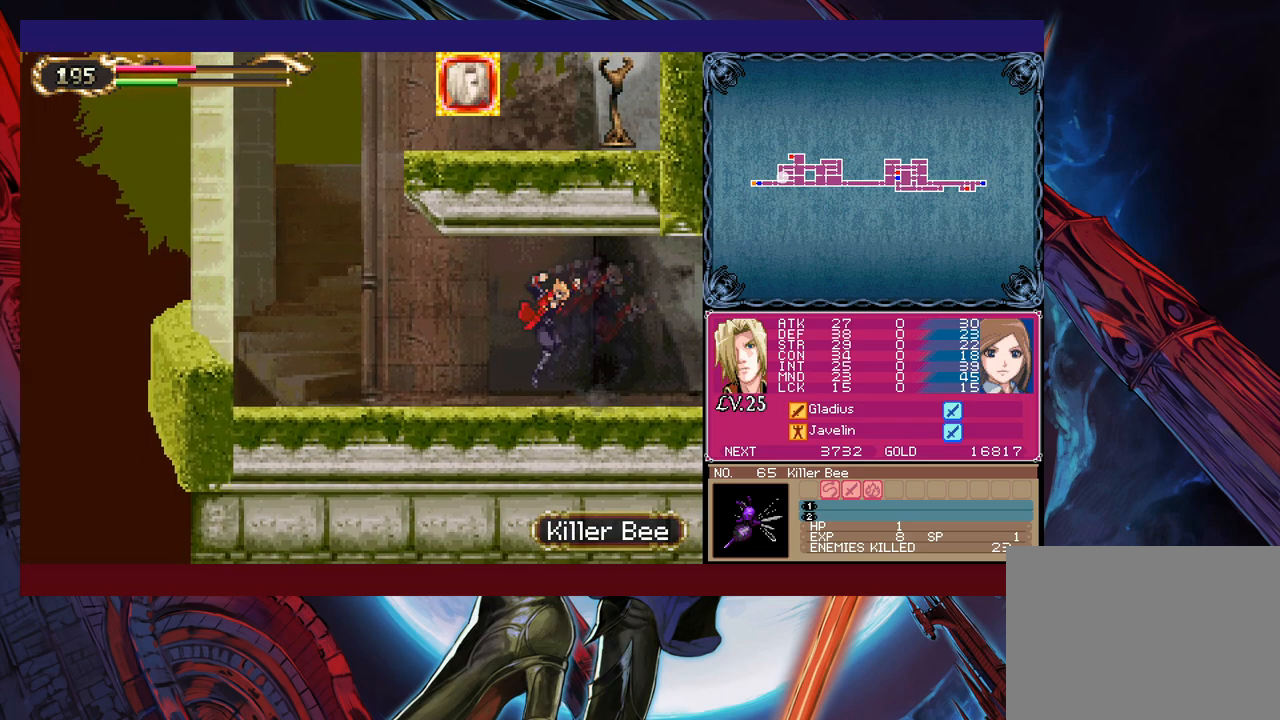
{"buttons": ["B"], "left_stick": "left", "events": [[67, "left_stick", "right"], [83, "Y", "down"], [117, "B", "down"], [117, "Y", "up"], [167, "B", "up"], [167, "left_stick", "left"], [383, "left_stick", "right"], [417, "Y", "down"], [433, "Y", "up"], [467, "B", "down"], [483, "left_stick", "left"]]}
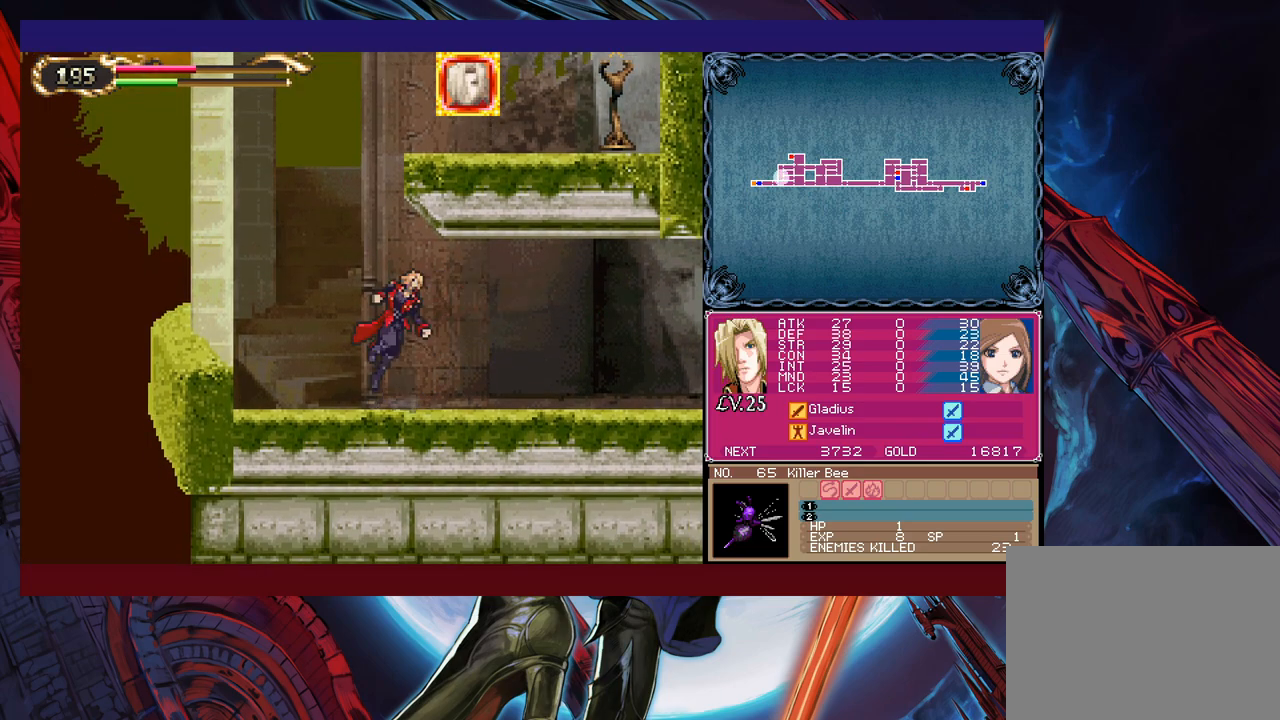
{"buttons": ["B"], "left_stick": "right", "events": [[217, "B", "up"], [217, "left_stick", "center"], [267, "B", "down"], [267, "left_stick", "right"]]}
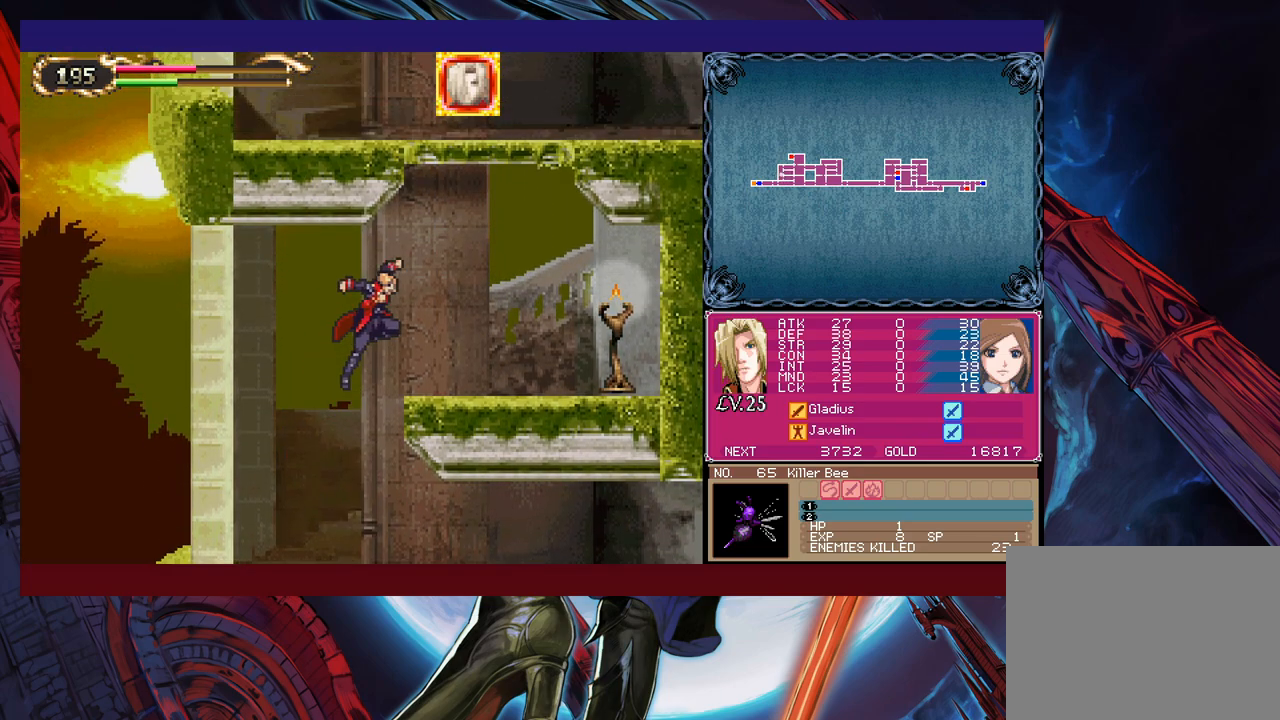
{"buttons": [], "left_stick": "center", "events": [[67, "B", "up"], [67, "left_stick", "down-right"], [117, "B", "down"], [167, "B", "up"], [167, "left_stick", "right"], [217, "B", "down"], [383, "left_stick", "center"], [467, "B", "up"]]}
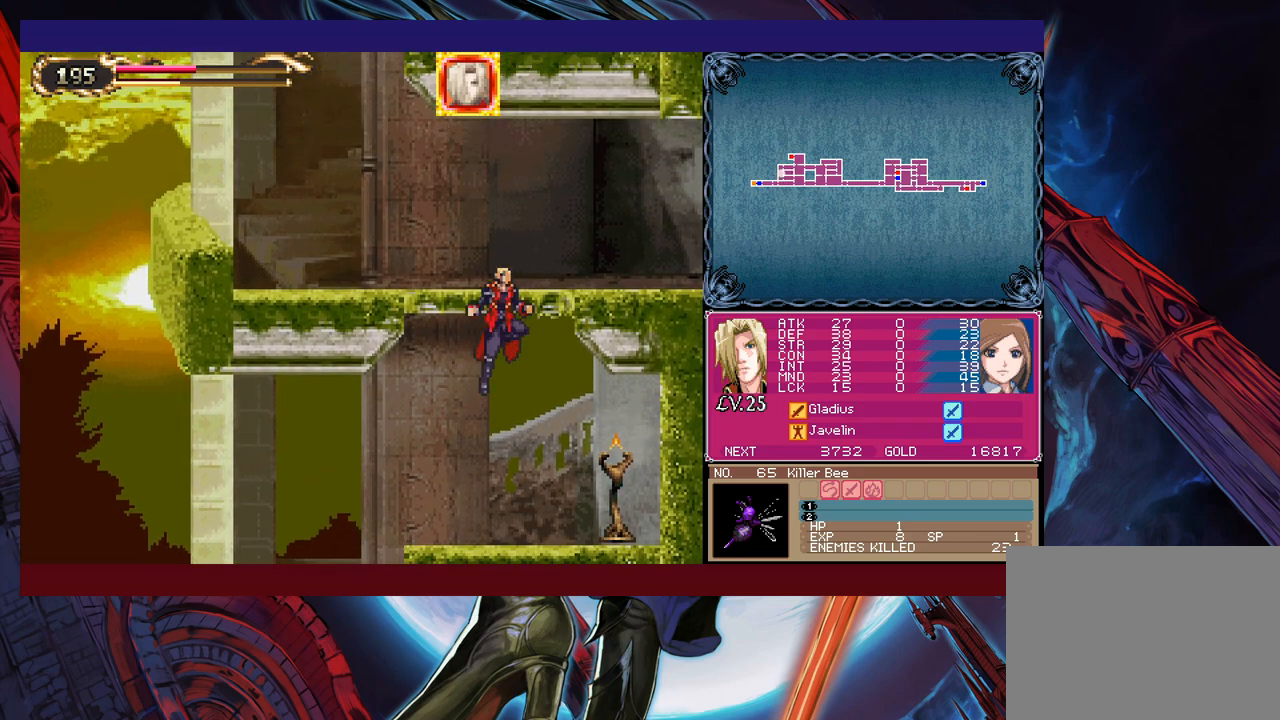
{"buttons": [], "left_stick": "right", "events": [[17, "B", "down"], [17, "left_stick", "right"], [383, "B", "up"]]}
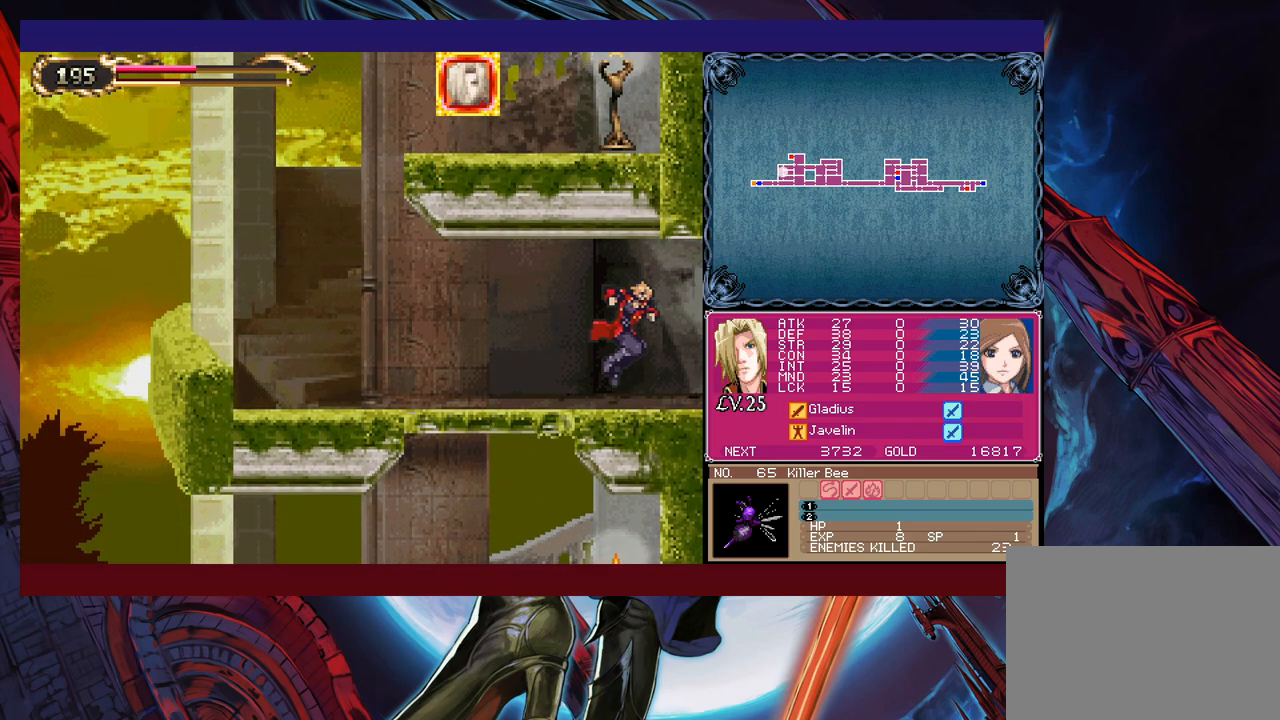
{"buttons": [], "left_stick": "left", "events": [[217, "left_stick", "left"]]}
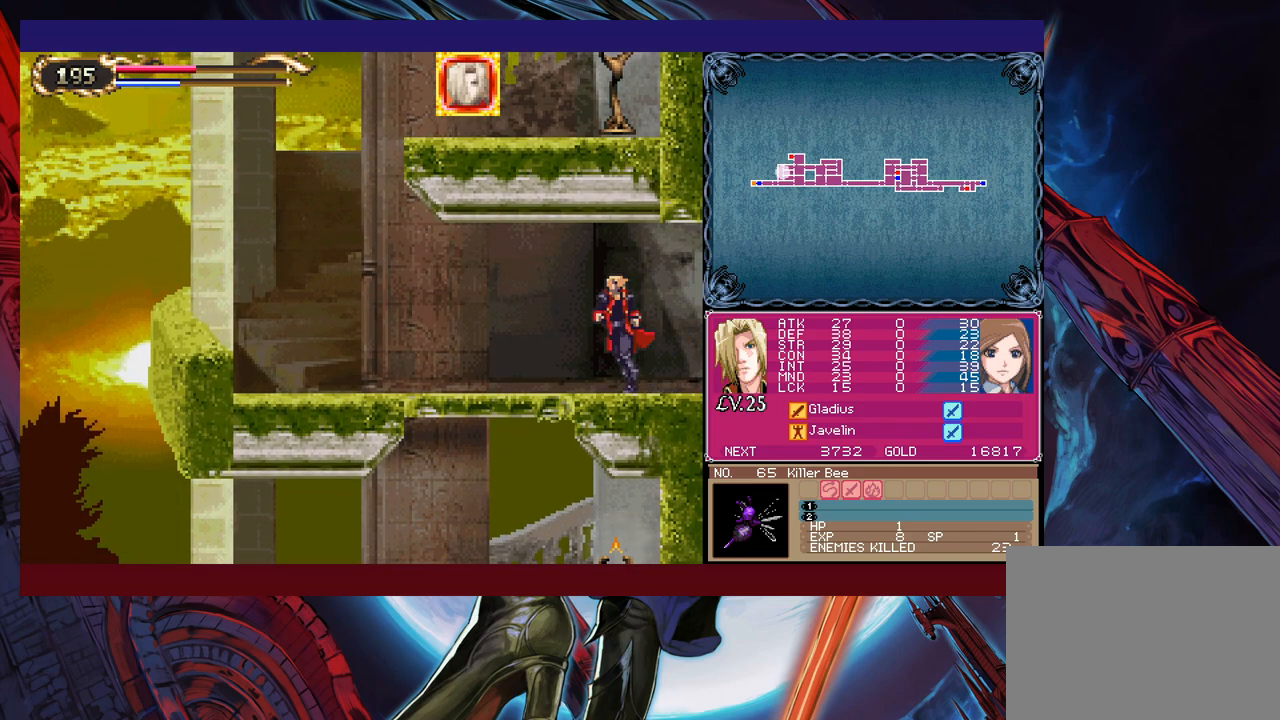
{"buttons": [], "left_stick": "left", "events": [[167, "Y", "down"], [167, "left_stick", "right"], [217, "B", "down"], [217, "Y", "up"], [233, "B", "up"], [267, "left_stick", "left"]]}
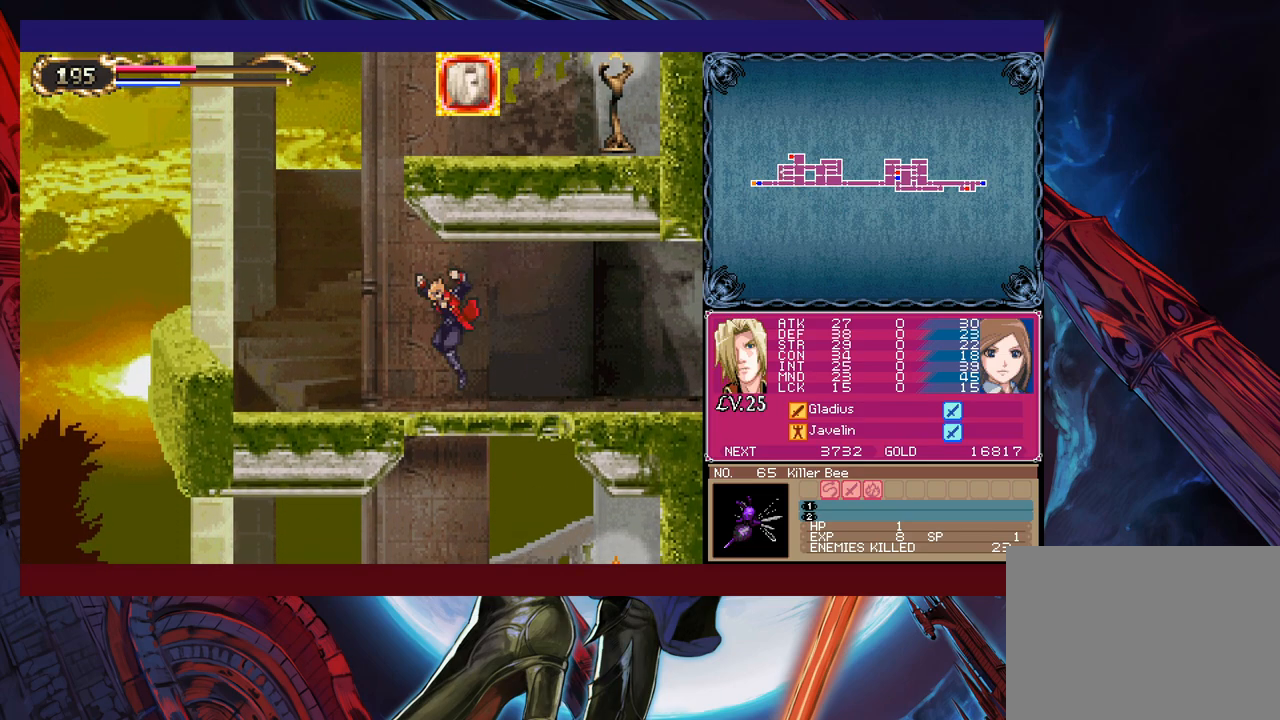
{"buttons": ["B"], "left_stick": "right", "events": [[17, "left_stick", "right"], [33, "Y", "down"], [83, "B", "down"], [117, "Y", "up"], [117, "left_stick", "left"], [433, "B", "up"], [433, "left_stick", "right"], [483, "B", "down"]]}
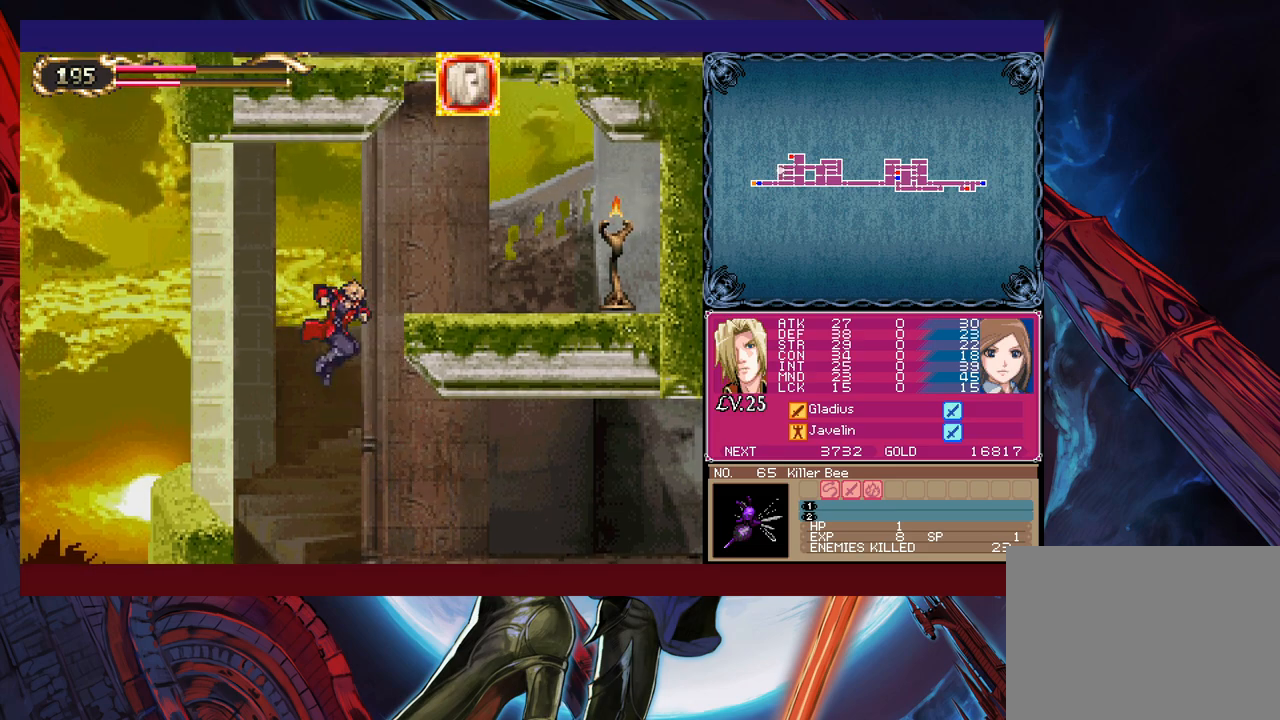
{"buttons": ["B"], "left_stick": "right", "events": [[167, "B", "up"], [433, "B", "down"]]}
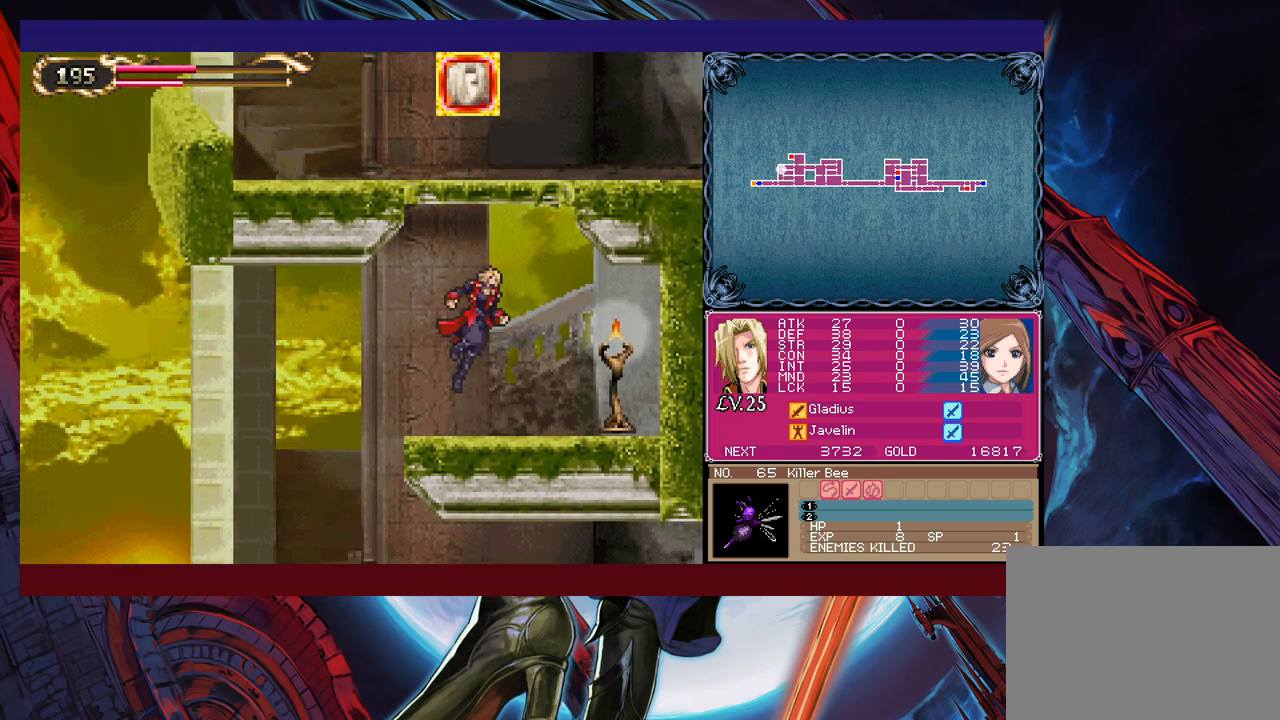
{"buttons": [], "left_stick": "right", "events": [[183, "B", "up"], [217, "B", "down"], [417, "B", "up"]]}
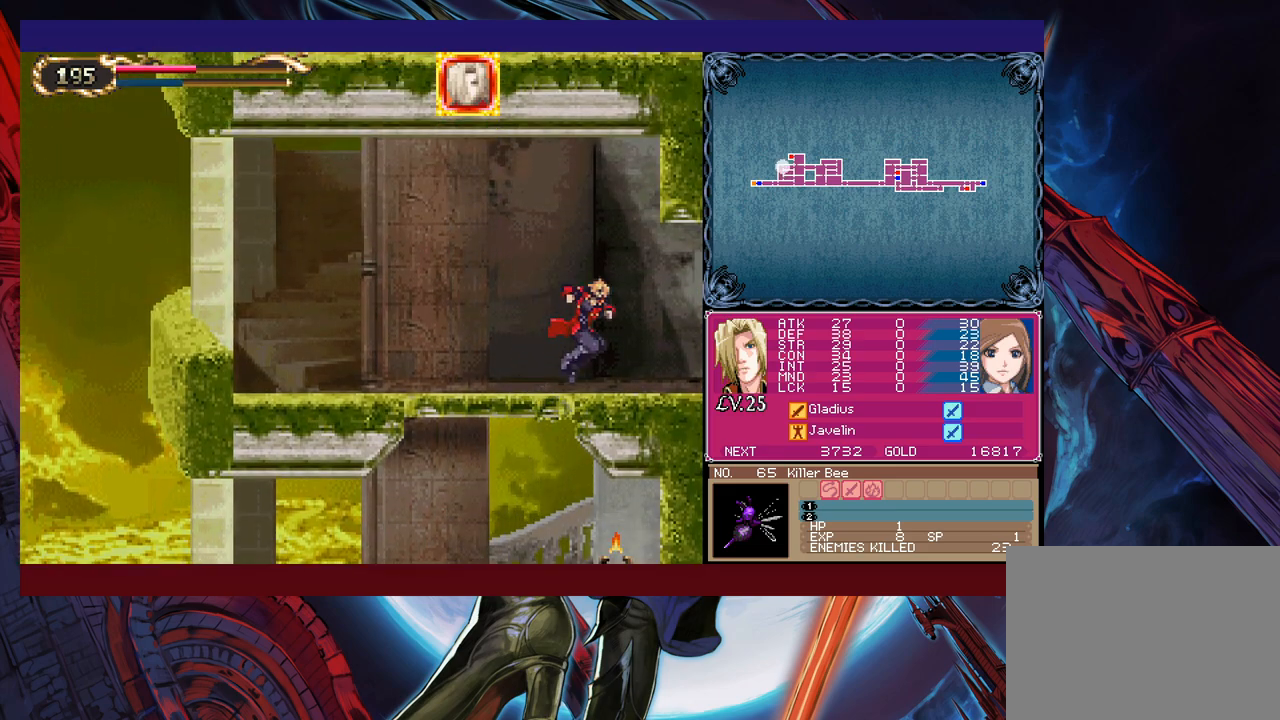
{"buttons": [], "left_stick": "right", "events": [[133, "left_stick", "up-left"], [167, "B", "down"], [217, "B", "up"], [233, "left_stick", "right"]]}
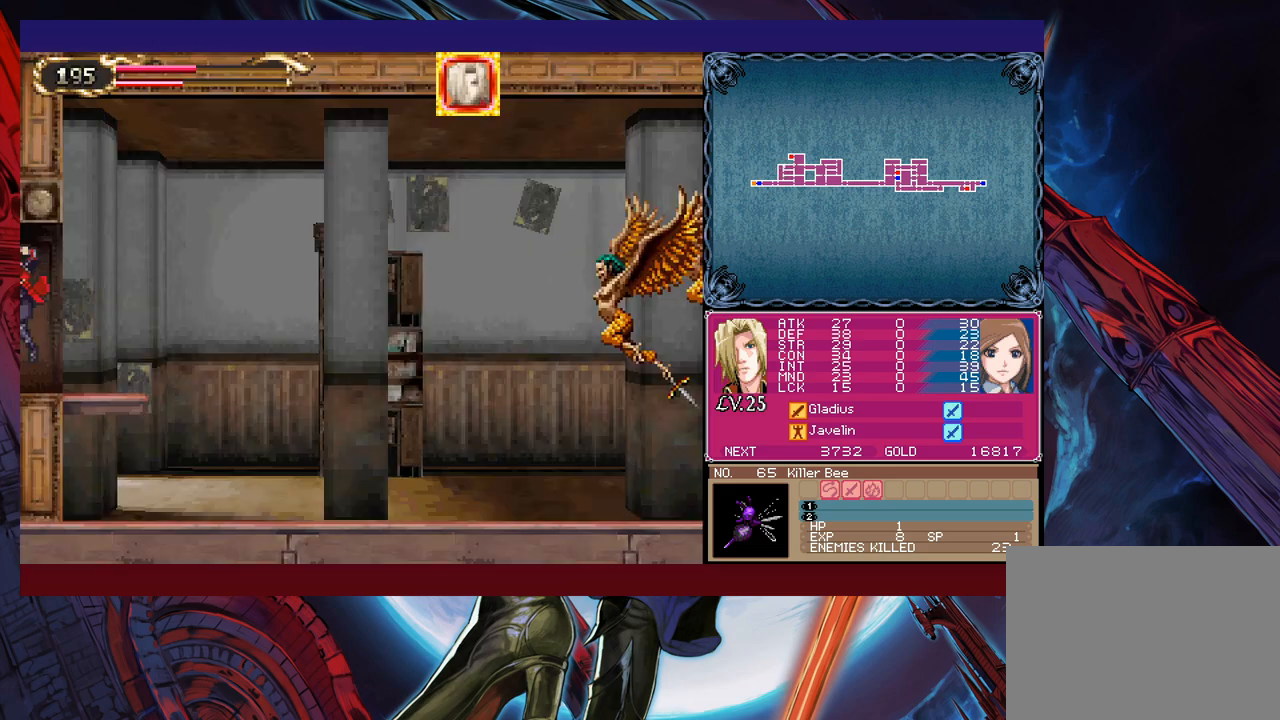
{"buttons": ["B"], "left_stick": "right", "events": [[117, "Y", "down"], [117, "left_stick", "left"], [133, "B", "down"], [133, "Y", "up"], [183, "B", "up"], [217, "left_stick", "right"], [433, "B", "down"]]}
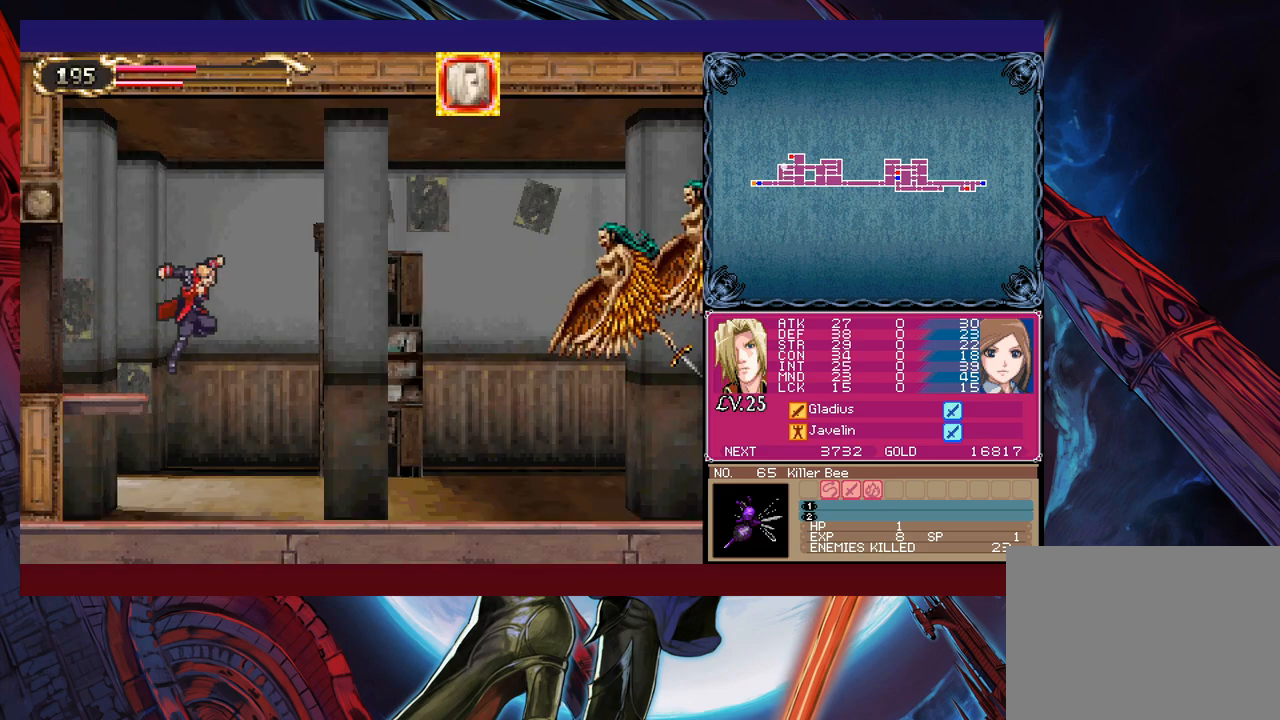
{"buttons": [], "left_stick": "right", "events": [[17, "B", "up"]]}
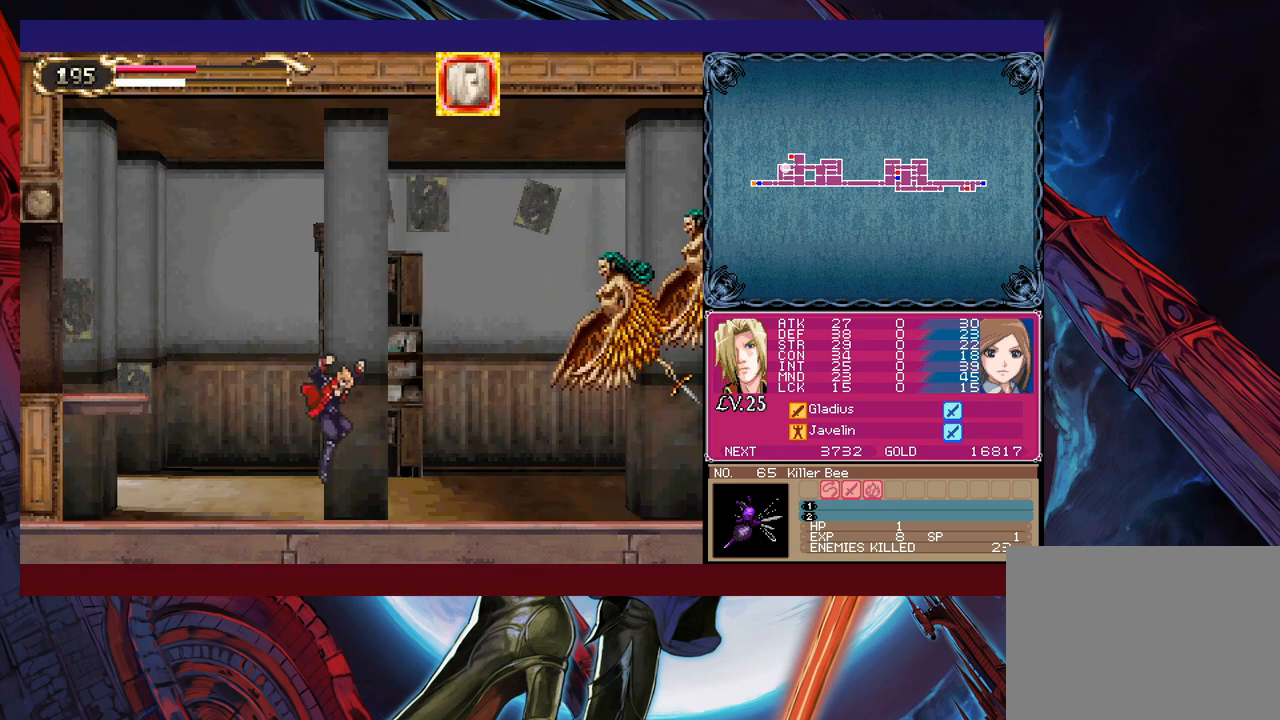
{"buttons": [], "left_stick": "right", "events": [[217, "B", "down"], [367, "B", "up"]]}
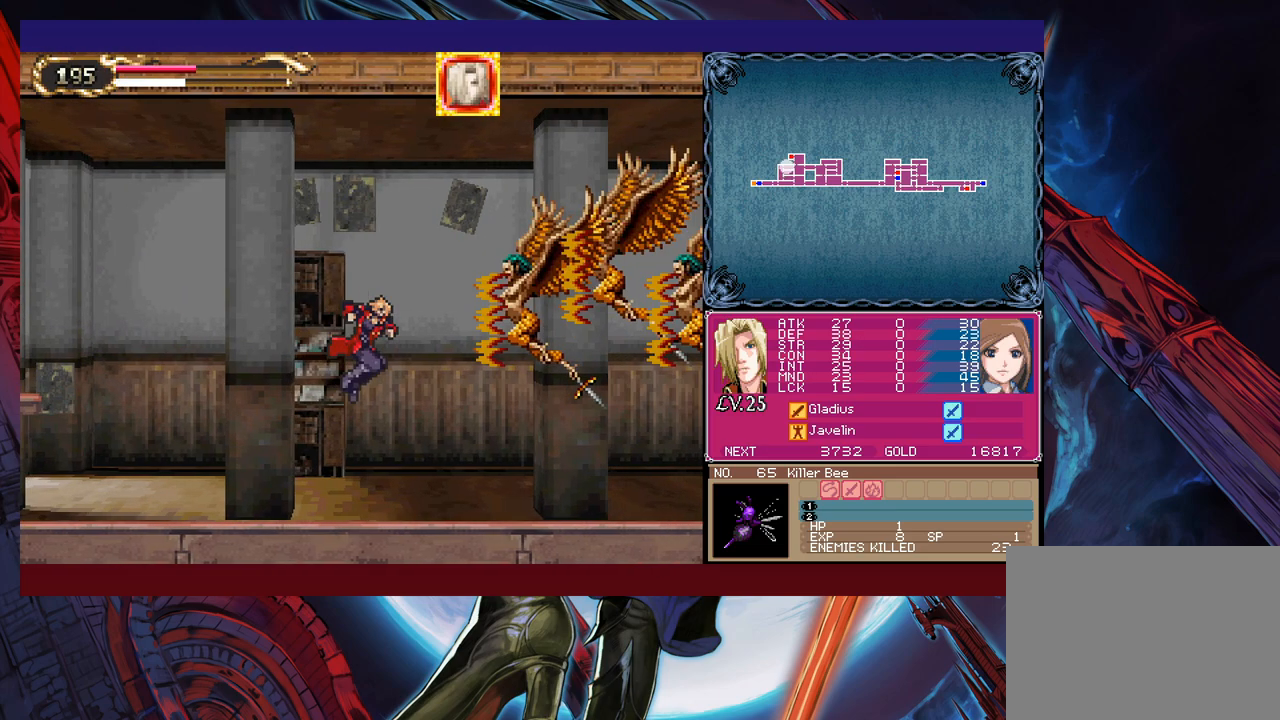
{"buttons": [], "left_stick": "center", "events": [[17, "left_stick", "up-right"], [67, "X", "down"], [167, "X", "up"], [267, "left_stick", "center"]]}
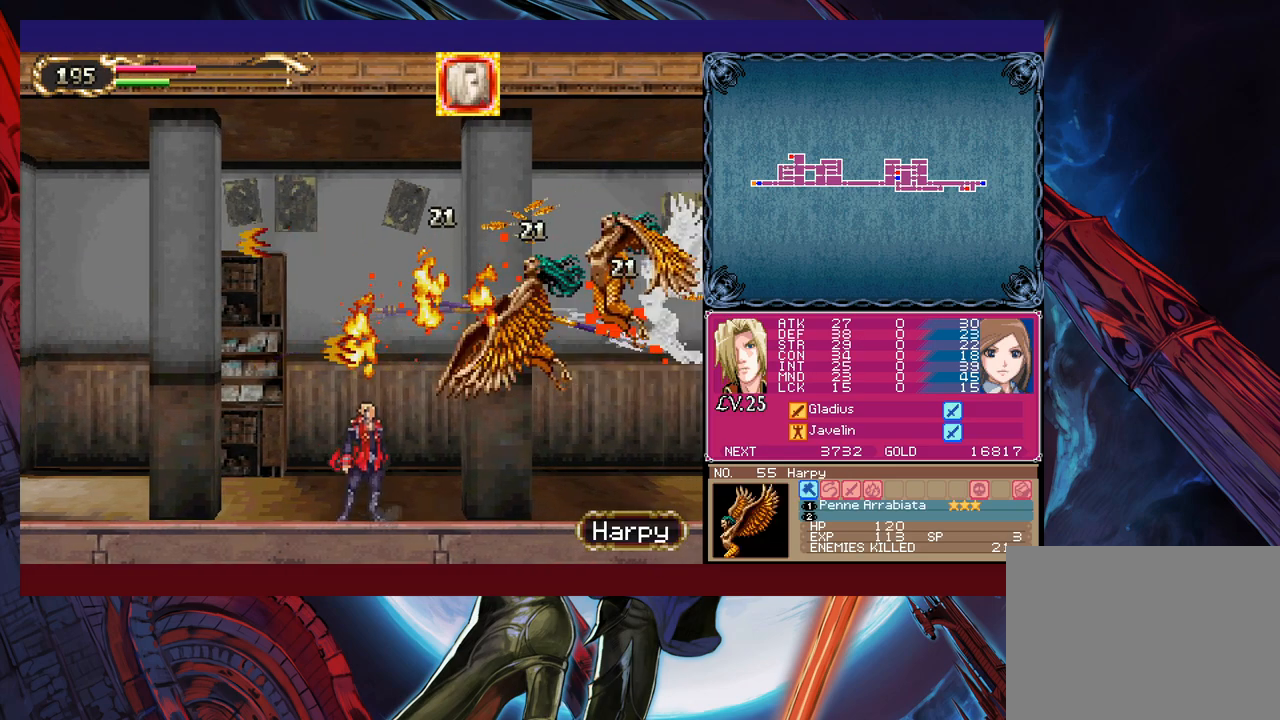
{"buttons": [], "left_stick": "center", "events": [[83, "left_stick", "right"], [167, "B", "down"], [317, "B", "up"], [333, "X", "down"], [383, "left_stick", "center"], [467, "X", "up"]]}
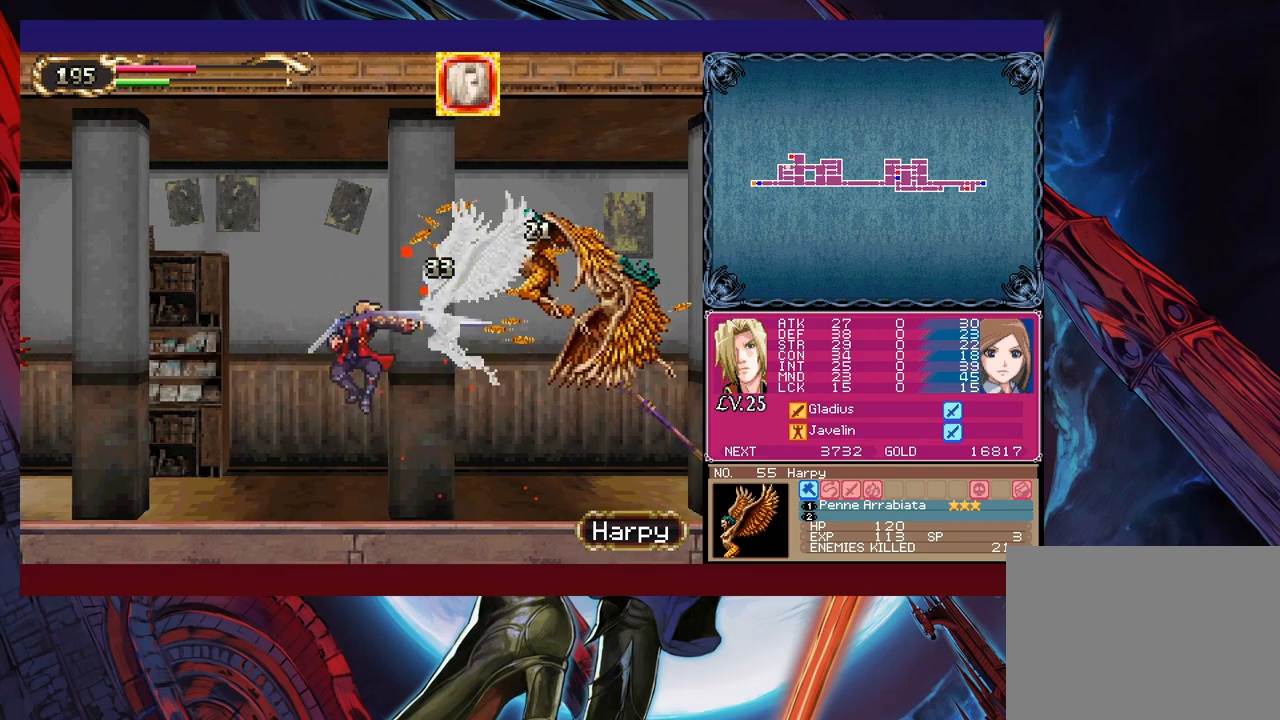
{"buttons": ["X"], "left_stick": "right", "events": [[67, "left_stick", "right"], [167, "left_stick", "center"], [267, "B", "down"], [417, "B", "up"], [417, "left_stick", "right"], [433, "X", "down"]]}
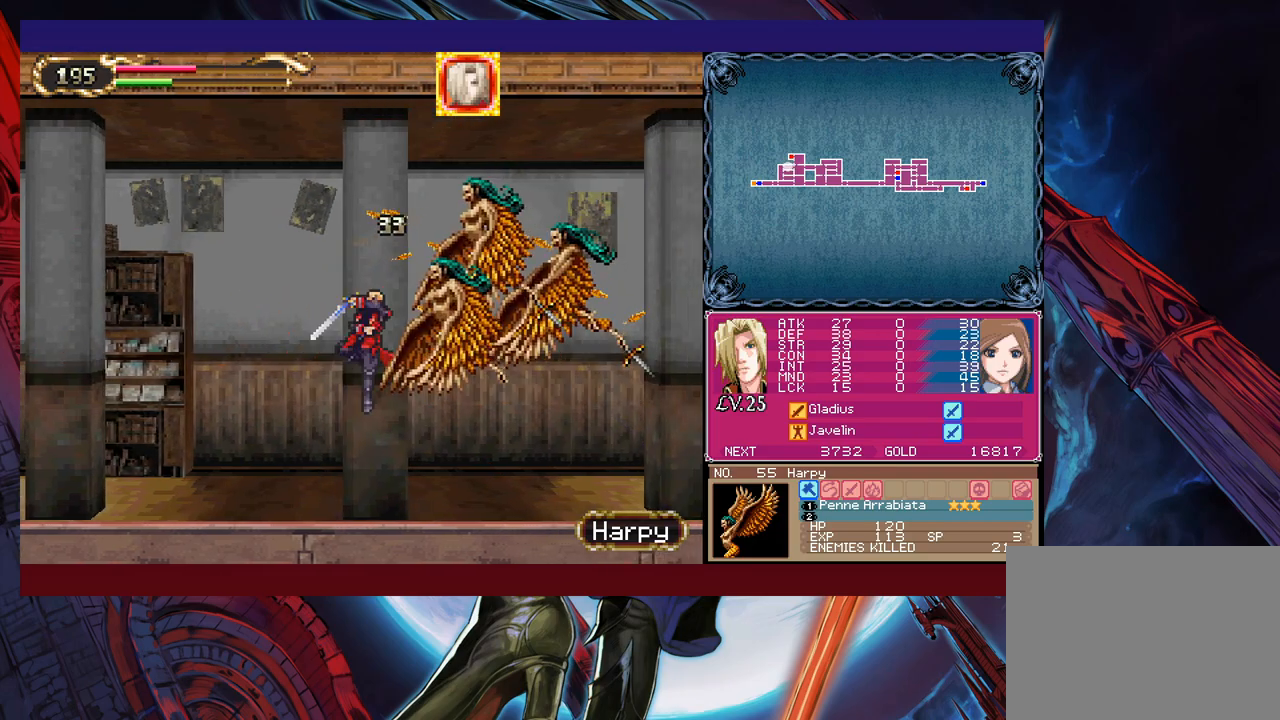
{"buttons": ["B"], "left_stick": "center", "events": [[67, "left_stick", "center"], [133, "X", "up"], [417, "B", "down"]]}